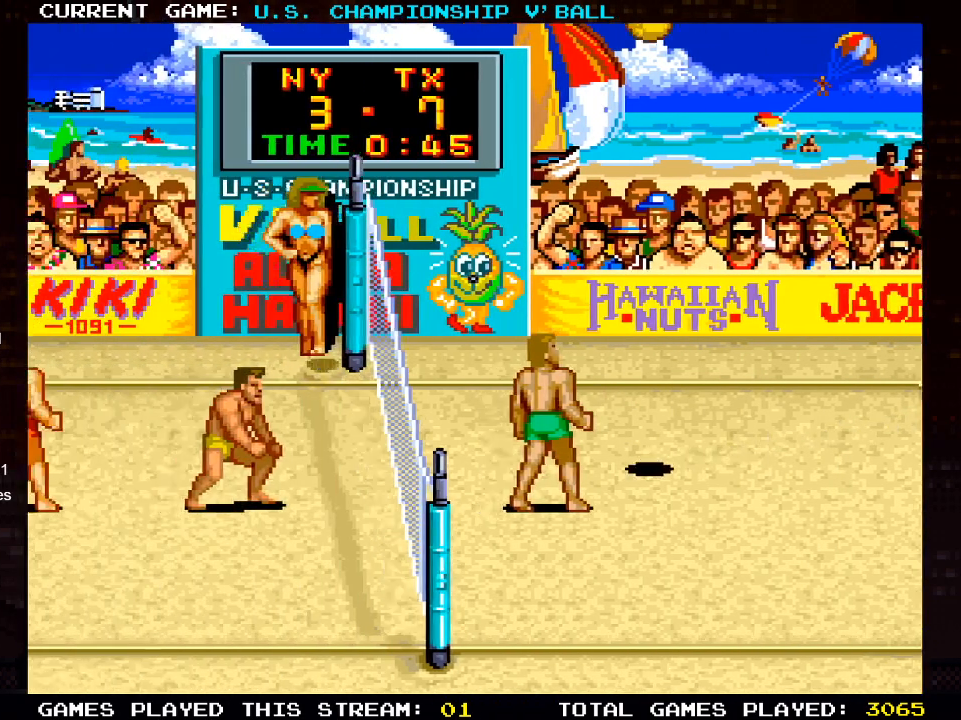
Gameplay with a controller (PlayStation layout); each line is a JSON object with the inputs held at the frame after it. "events" lists button and stick changes between this image and that frame as [ms after this image, input, new state], when the widget could be followed in between.
{"buttons": [], "left_stick": "center", "right_stick": "center", "events": [[200, "DPAD_LEFT", "down"], [267, "DPAD_DOWN", "down"], [450, "DPAD_LEFT", "up"], [500, "DPAD_DOWN", "up"]]}
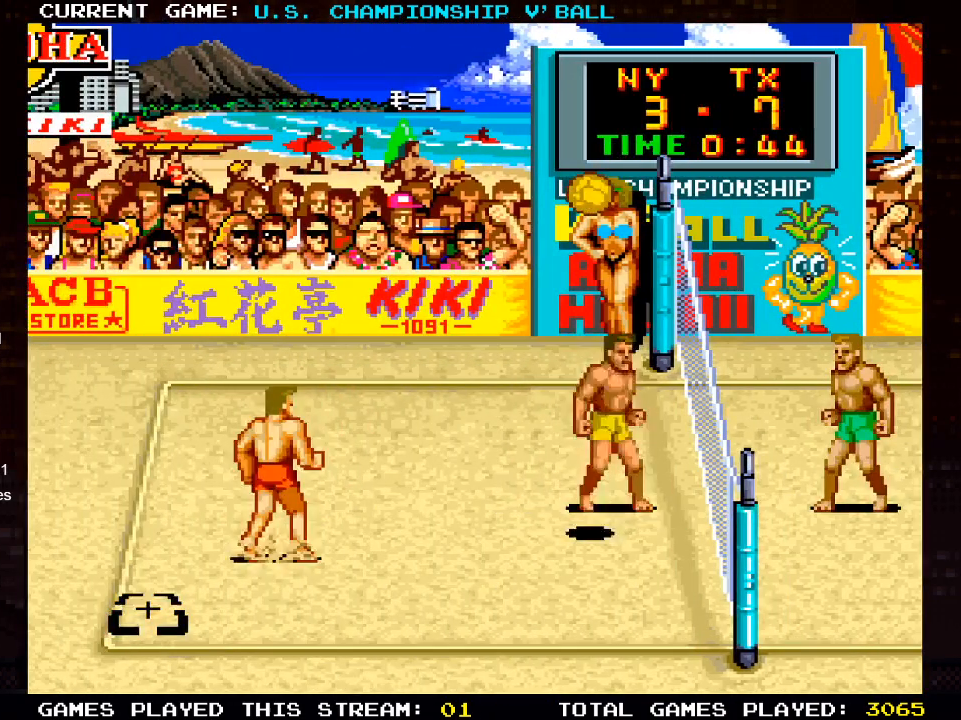
{"buttons": ["SQUARE"], "left_stick": "center", "right_stick": "center", "events": [[33, "DPAD_DOWN", "down"], [117, "DPAD_LEFT", "down"], [283, "DPAD_DOWN", "up"], [317, "DPAD_LEFT", "up"], [383, "SQUARE", "down"]]}
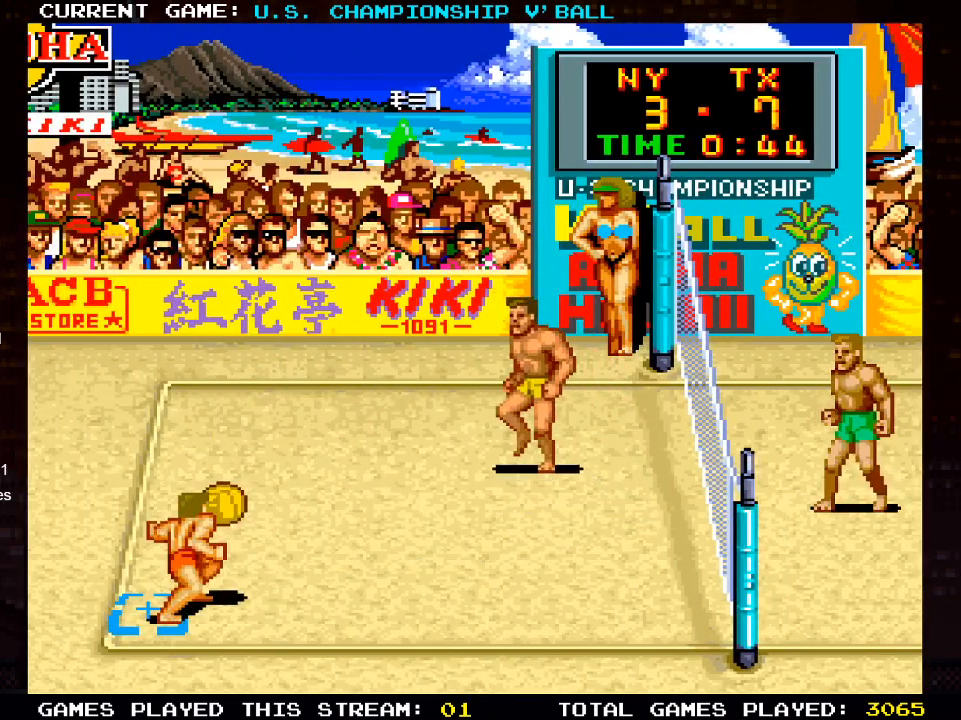
{"buttons": ["DPAD_RIGHT"], "left_stick": "center", "right_stick": "center", "events": [[67, "SQUARE", "up"], [350, "DPAD_RIGHT", "down"]]}
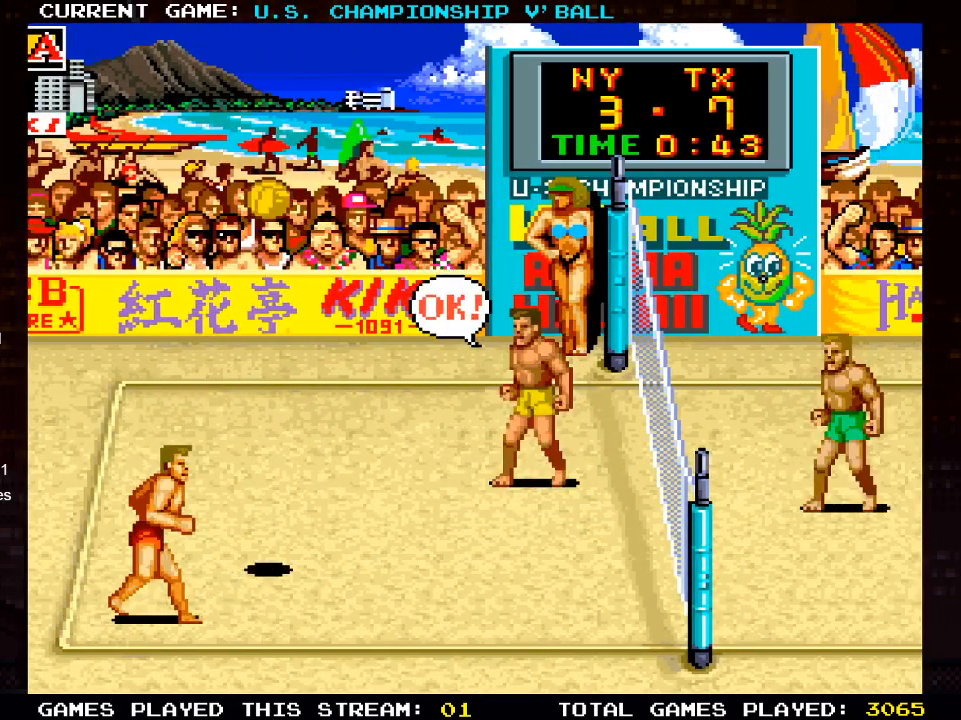
{"buttons": ["DPAD_RIGHT"], "left_stick": "center", "right_stick": "center", "events": []}
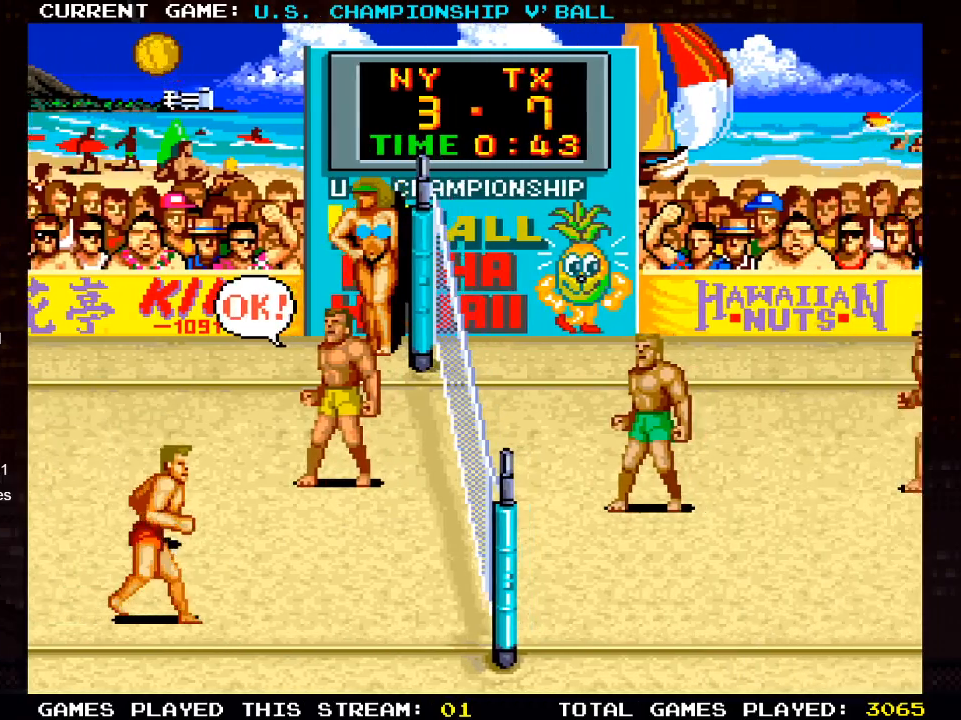
{"buttons": [], "left_stick": "center", "right_stick": "center", "events": [[17, "DPAD_UP", "down"], [400, "DPAD_UP", "up"], [500, "DPAD_RIGHT", "up"]]}
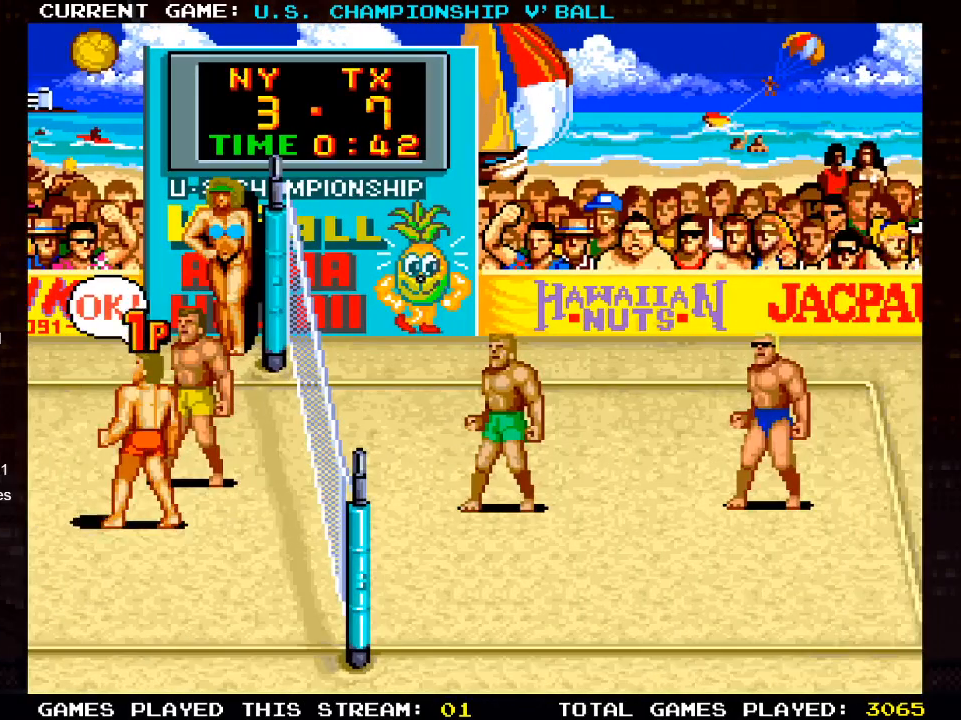
{"buttons": [], "left_stick": "center", "right_stick": "center", "events": [[183, "DPAD_RIGHT", "down"], [383, "DPAD_RIGHT", "up"]]}
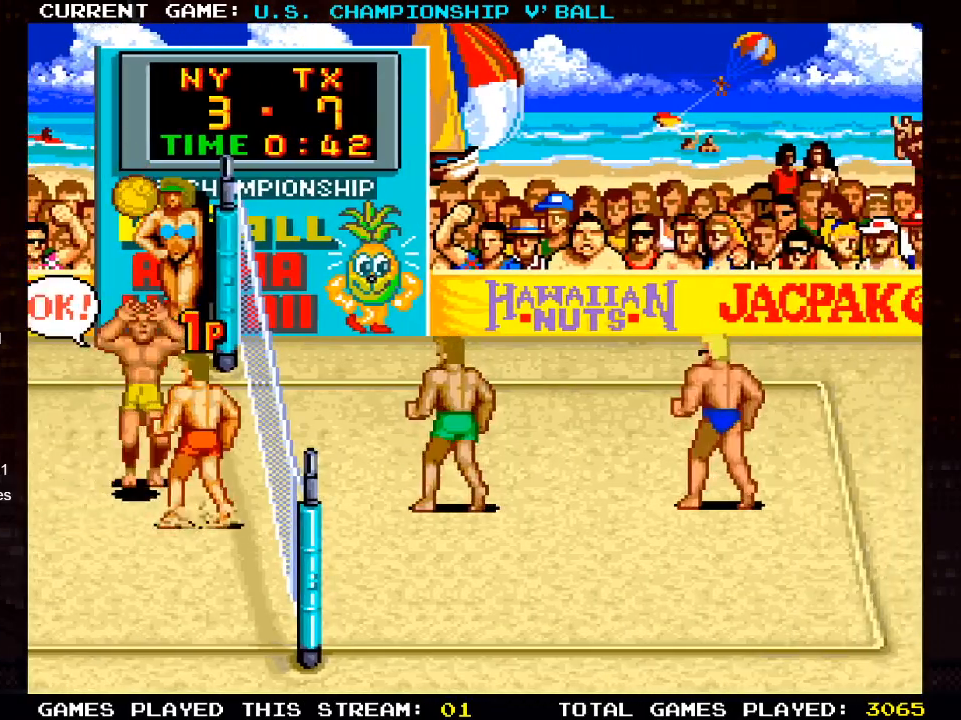
{"buttons": [], "left_stick": "center", "right_stick": "center", "events": []}
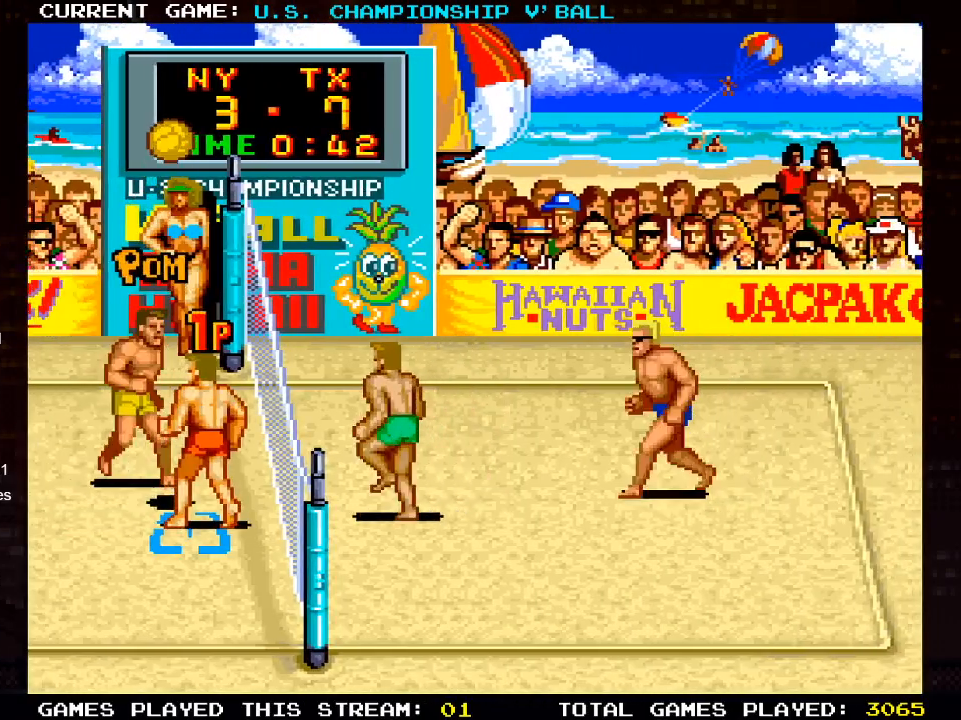
{"buttons": ["CROSS", "DPAD_UP"], "left_stick": "center", "right_stick": "center", "events": [[50, "DPAD_DOWN", "down"], [83, "DPAD_DOWN", "up"], [233, "CROSS", "down"], [283, "DPAD_UP", "down"], [333, "CROSS", "up"], [350, "CROSS", "down"], [417, "CROSS", "up"], [483, "CROSS", "down"]]}
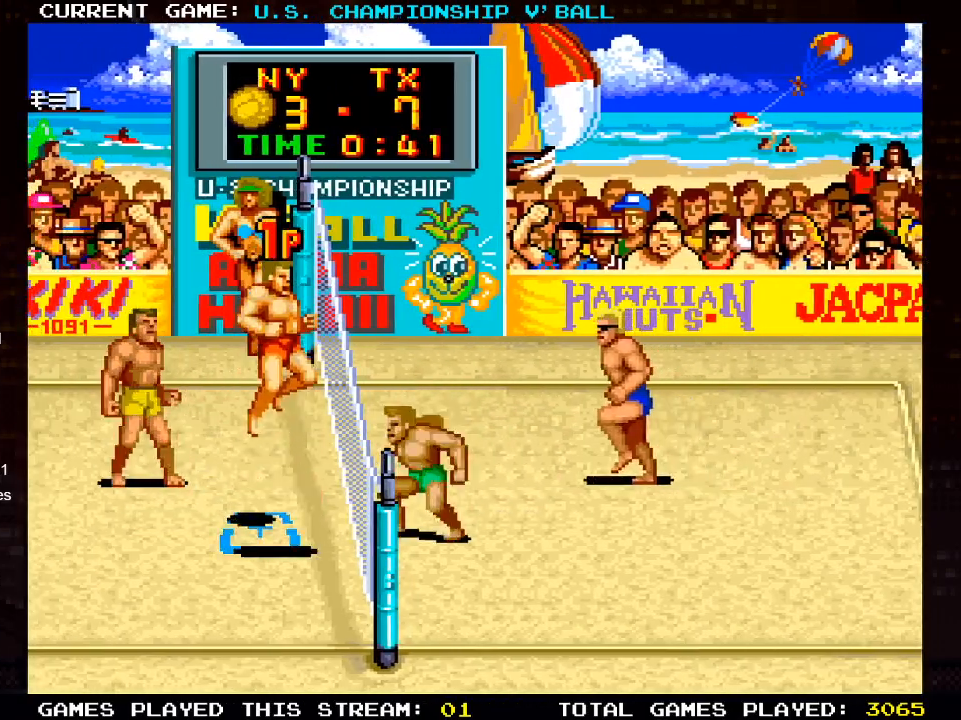
{"buttons": ["DPAD_UP"], "left_stick": "center", "right_stick": "center", "events": [[33, "CROSS", "up"], [83, "CROSS", "down"], [133, "CROSS", "up"], [183, "CROSS", "down"], [200, "SQUARE", "down"], [250, "CROSS", "up"], [350, "SQUARE", "up"], [400, "SQUARE", "down"], [450, "SQUARE", "up"]]}
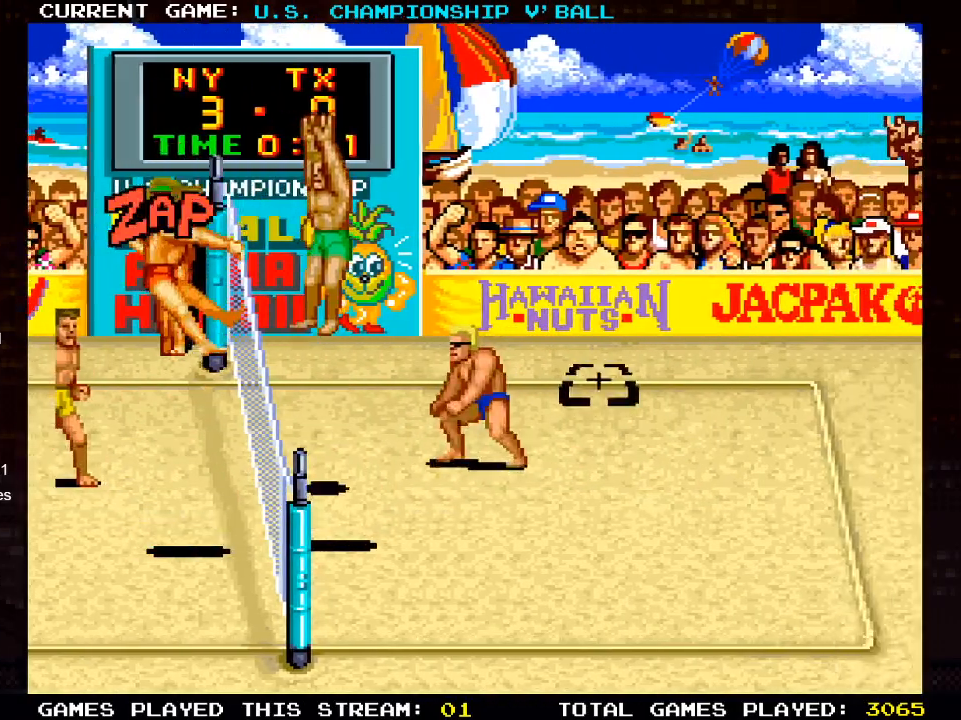
{"buttons": [], "left_stick": "center", "right_stick": "center", "events": [[17, "SQUARE", "down"], [100, "SQUARE", "up"], [333, "DPAD_UP", "up"]]}
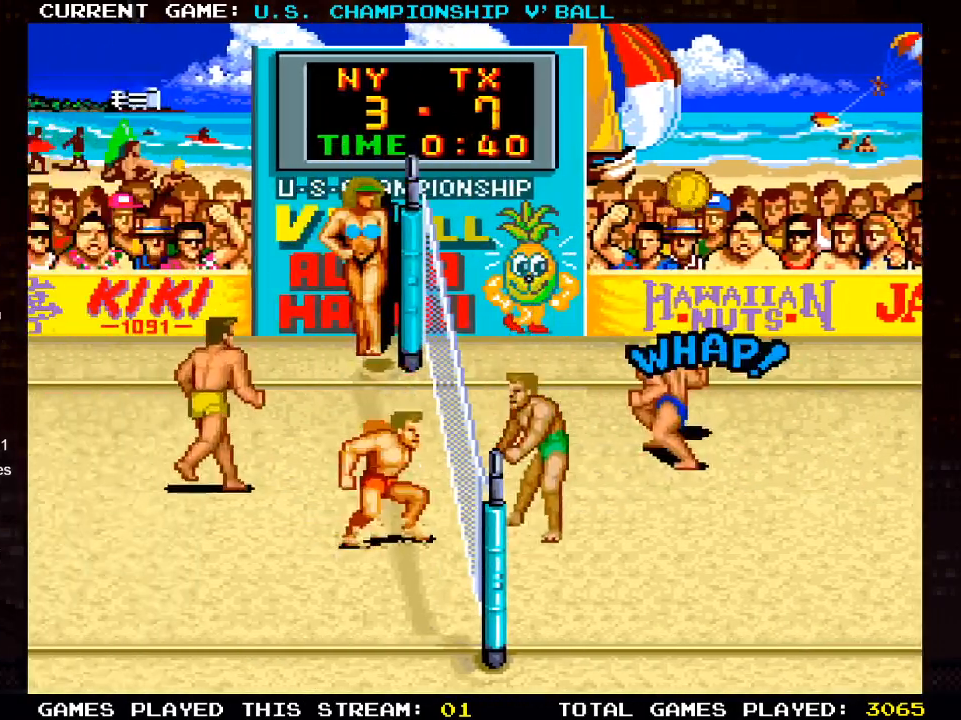
{"buttons": ["DPAD_LEFT"], "left_stick": "center", "right_stick": "center", "events": [[433, "DPAD_LEFT", "down"]]}
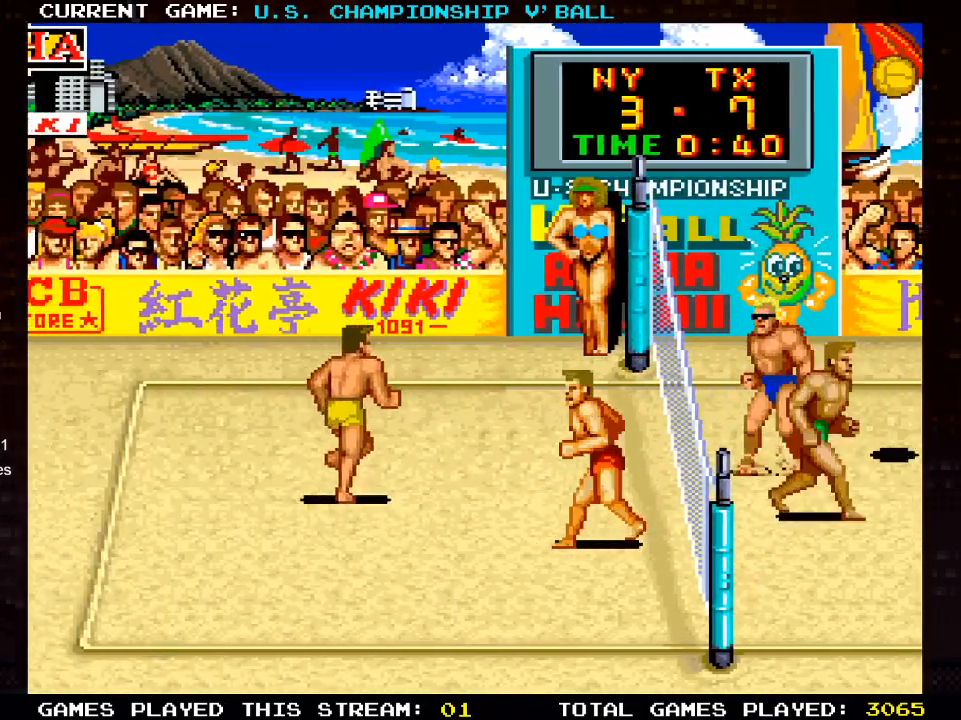
{"buttons": ["DPAD_LEFT"], "left_stick": "center", "right_stick": "center", "events": []}
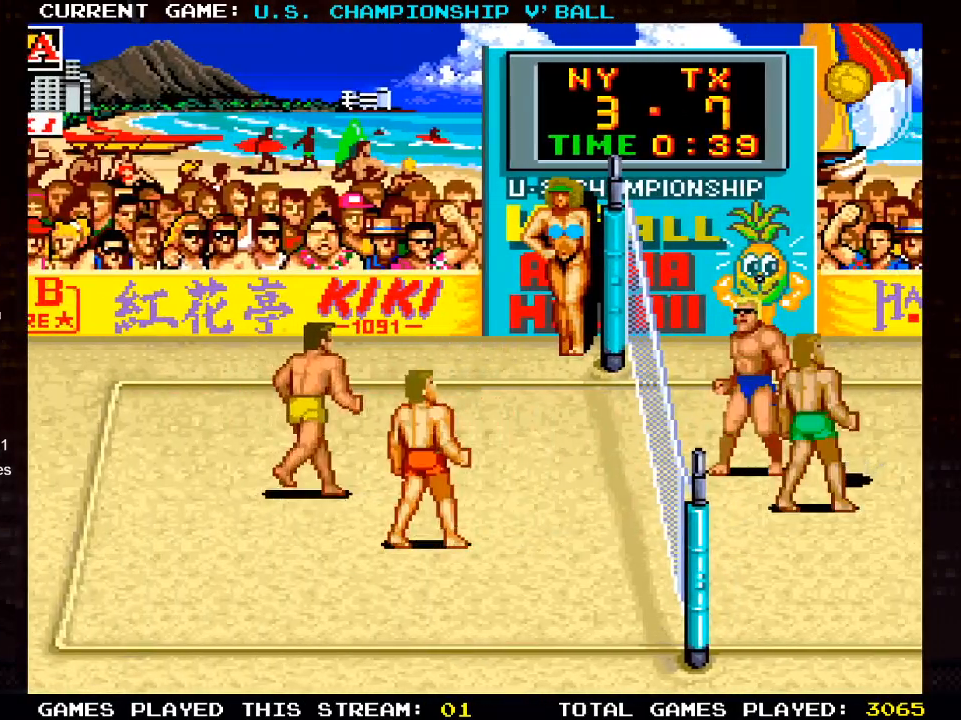
{"buttons": [], "left_stick": "center", "right_stick": "center", "events": [[167, "DPAD_LEFT", "up"]]}
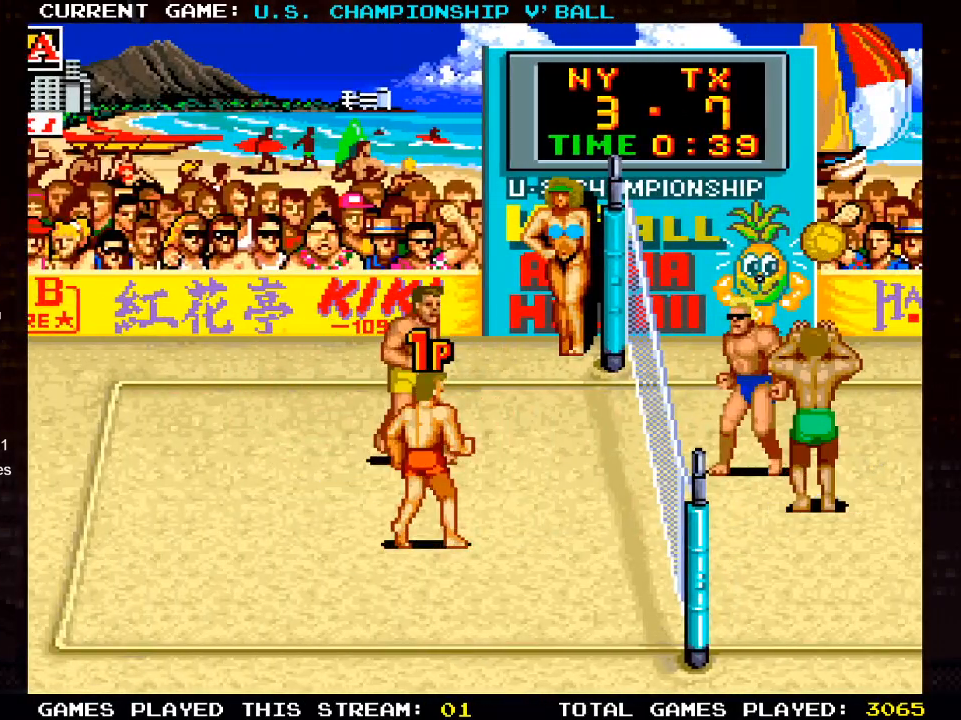
{"buttons": ["DPAD_UP", "DPAD_RIGHT"], "left_stick": "center", "right_stick": "center", "events": [[400, "DPAD_RIGHT", "down"], [450, "DPAD_UP", "down"]]}
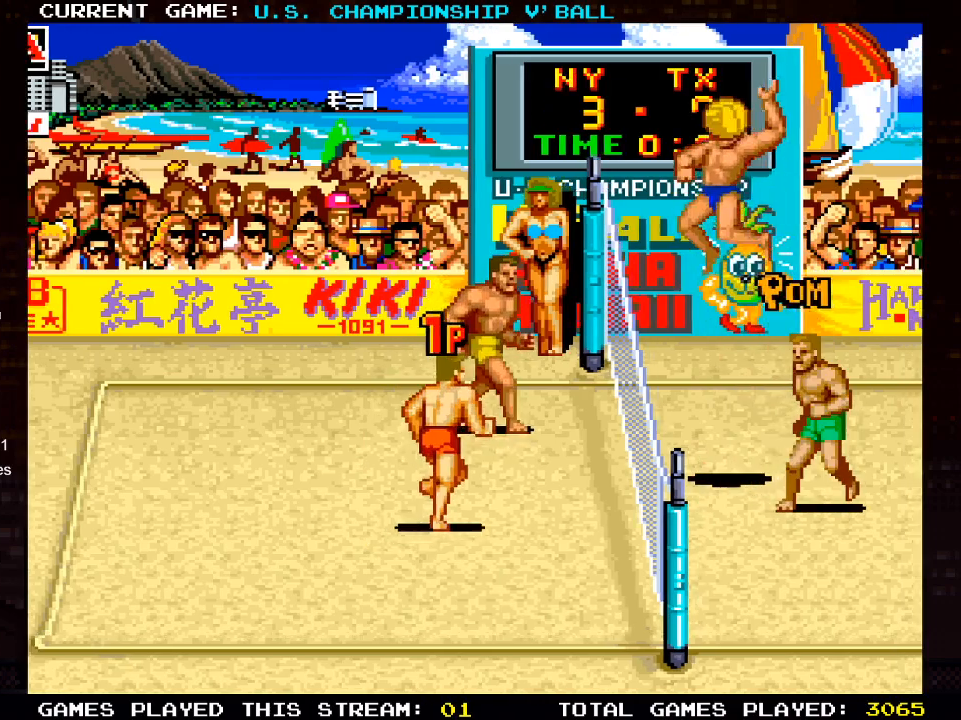
{"buttons": ["SQUARE"], "left_stick": "center", "right_stick": "center", "events": [[67, "DPAD_RIGHT", "up"], [117, "DPAD_UP", "up"], [133, "CROSS", "down"], [133, "DPAD_LEFT", "down"], [200, "SQUARE", "down"], [250, "DPAD_LEFT", "up"], [300, "CROSS", "up"], [333, "SQUARE", "up"], [433, "SQUARE", "down"]]}
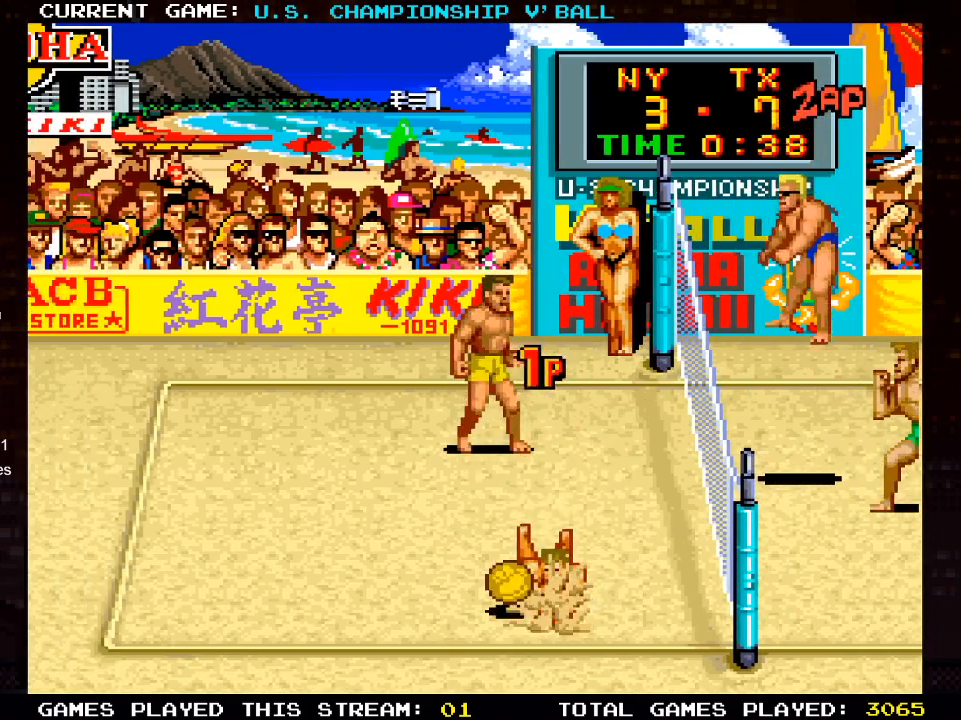
{"buttons": [], "left_stick": "center", "right_stick": "center", "events": [[50, "SQUARE", "up"]]}